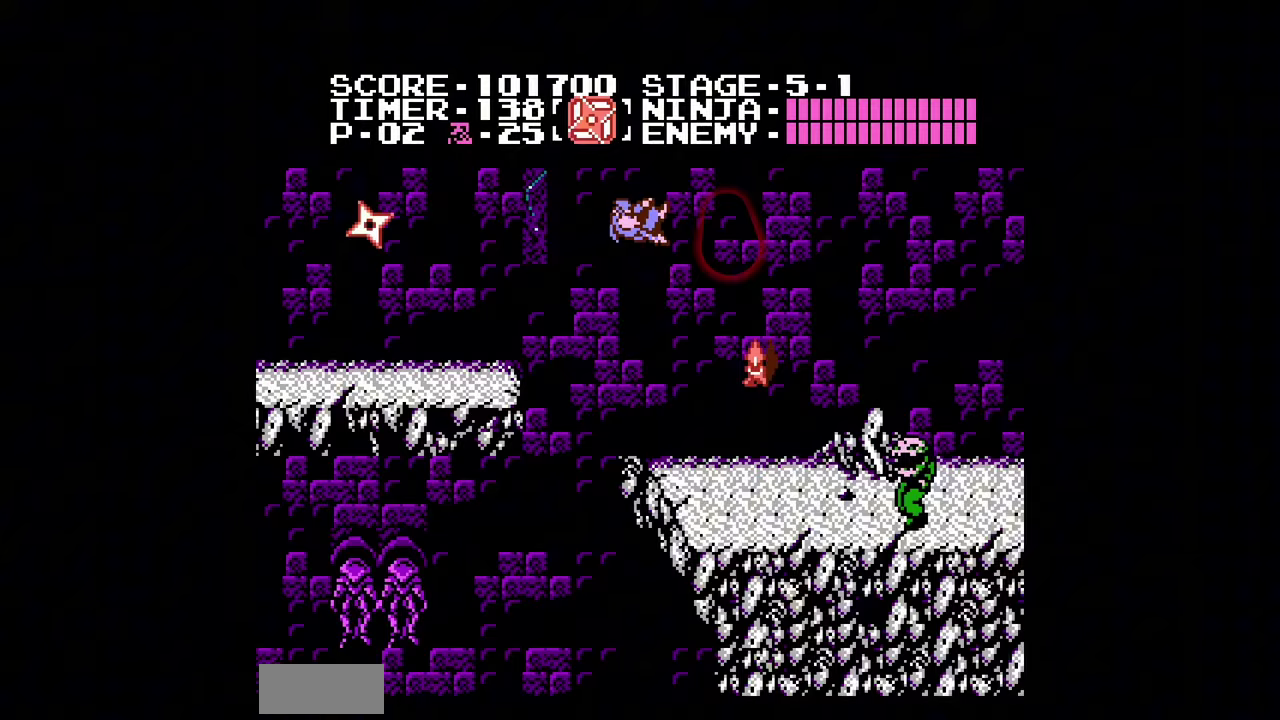
Gameplay with a controller (Nintendo layout); each line is a JSON object with the inputs held at the frame after it. "events" lists button and stick changes between this image and that frame as [ms after this image, input, new state], when the widget could be followed in between. Not read: L3 R3.
{"buttons": ["A", "B", "DPAD_RIGHT"], "events": [[100, "B", "down"], [233, "B", "up"], [433, "A", "down"], [433, "B", "down"]]}
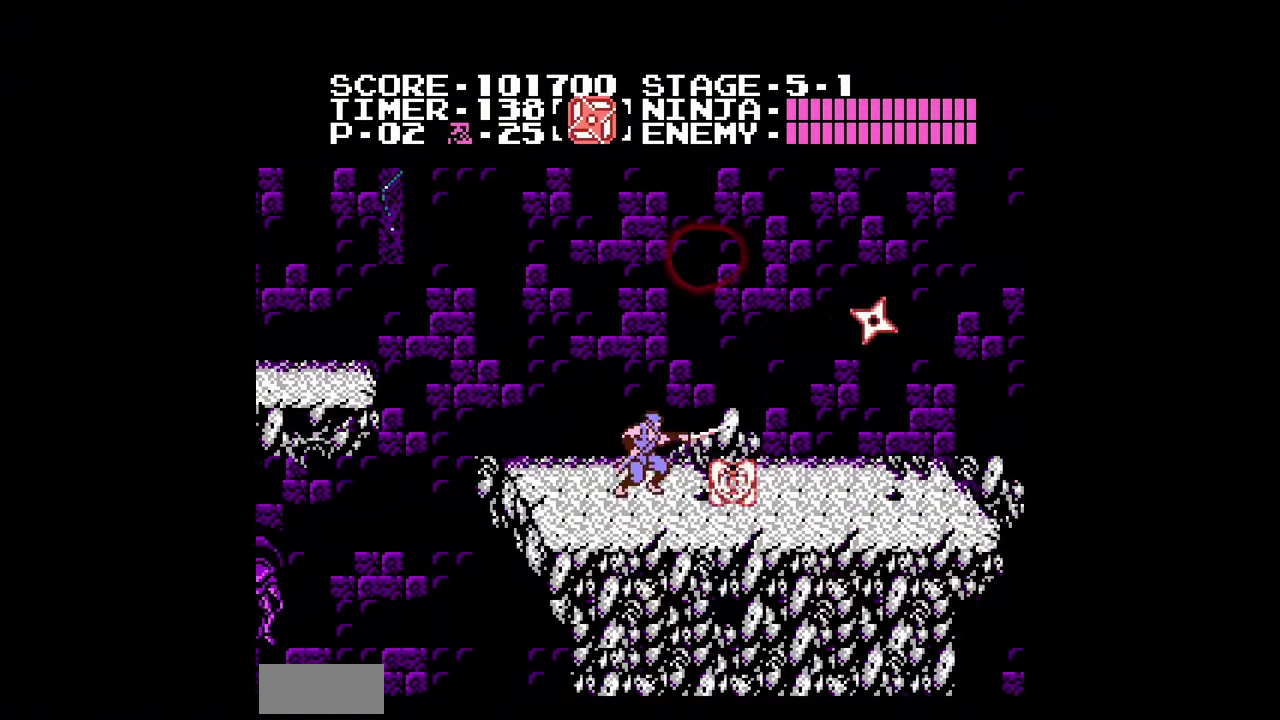
{"buttons": ["DPAD_RIGHT"], "events": [[200, "B", "up"], [267, "A", "up"]]}
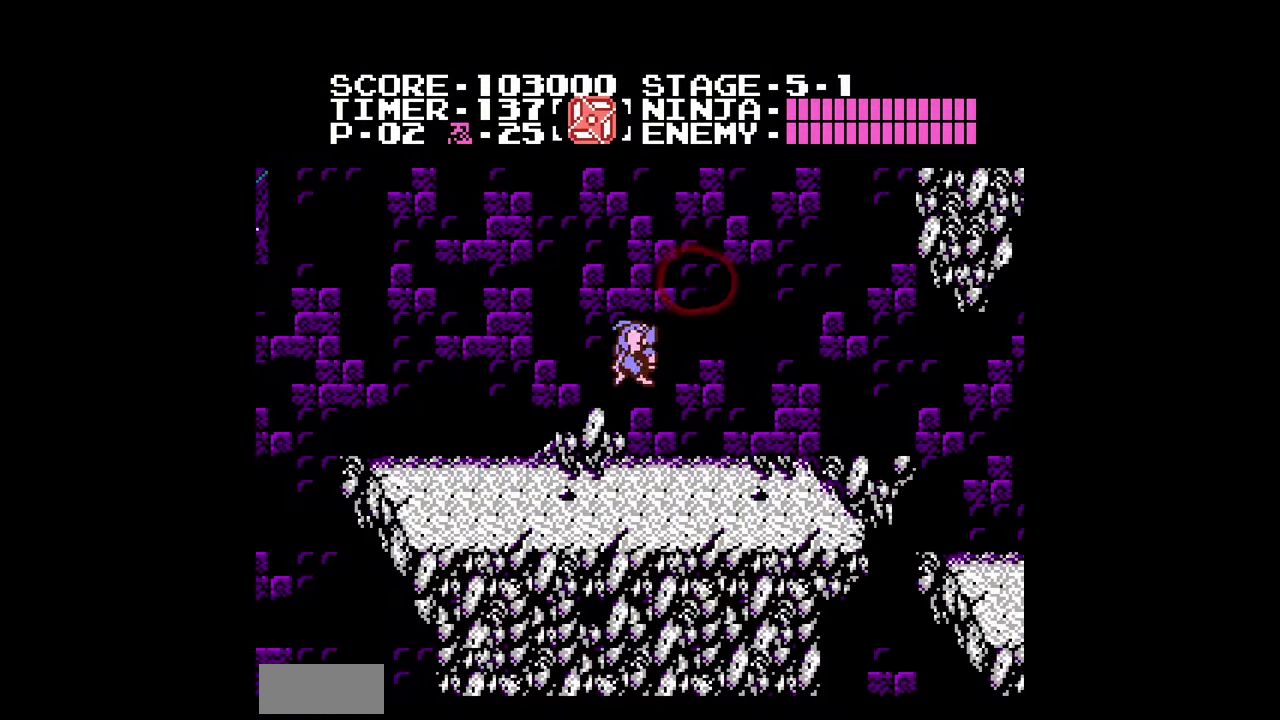
{"buttons": ["DPAD_RIGHT"], "events": []}
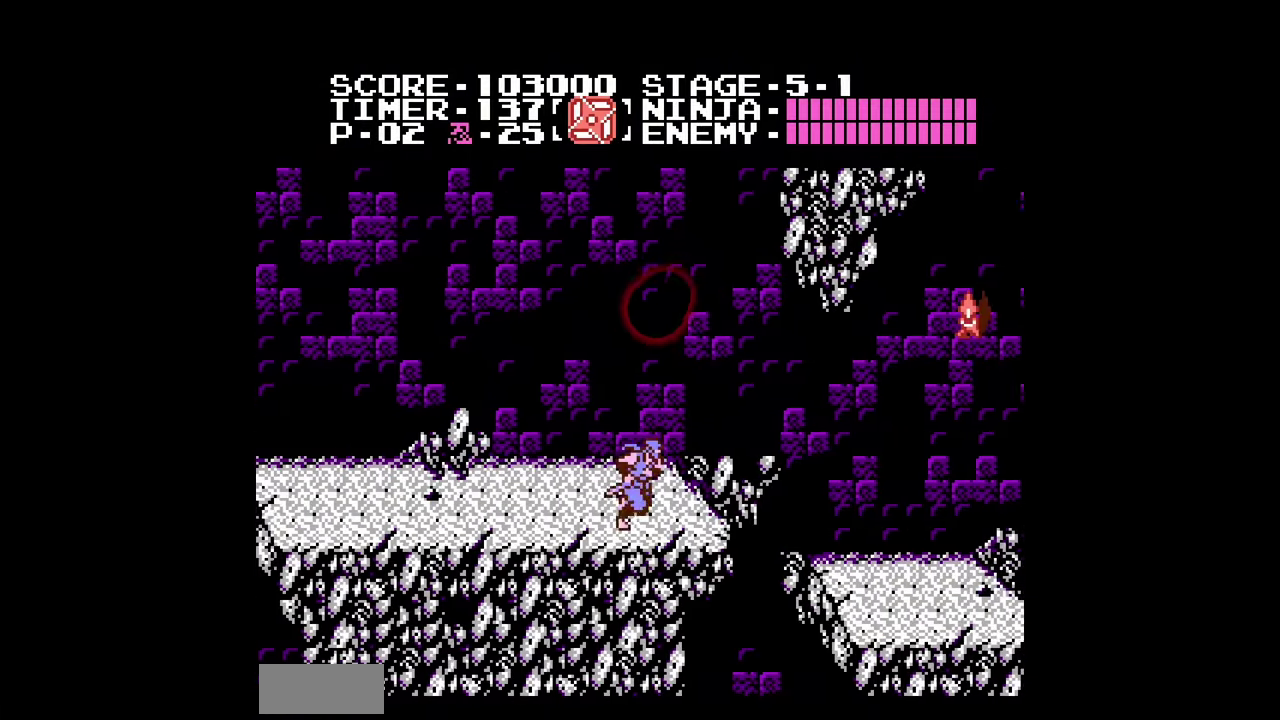
{"buttons": ["DPAD_RIGHT"], "events": [[200, "A", "down"], [300, "A", "up"]]}
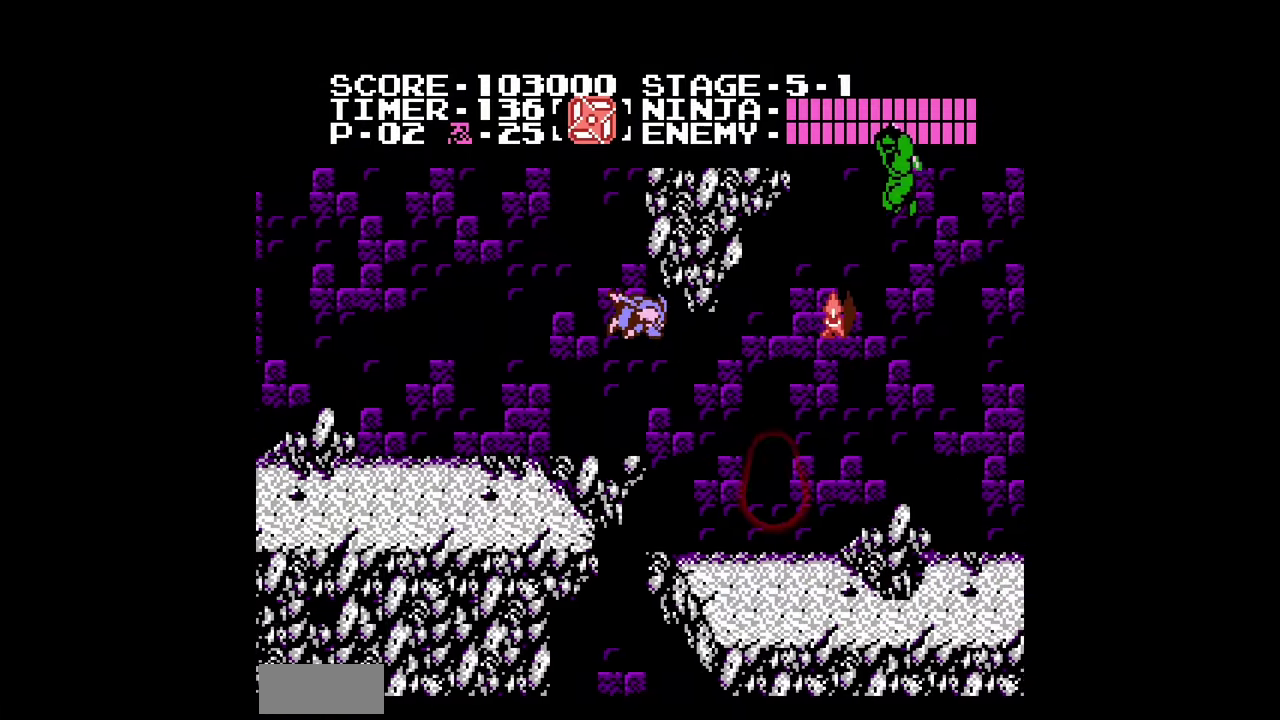
{"buttons": ["DPAD_RIGHT"], "events": []}
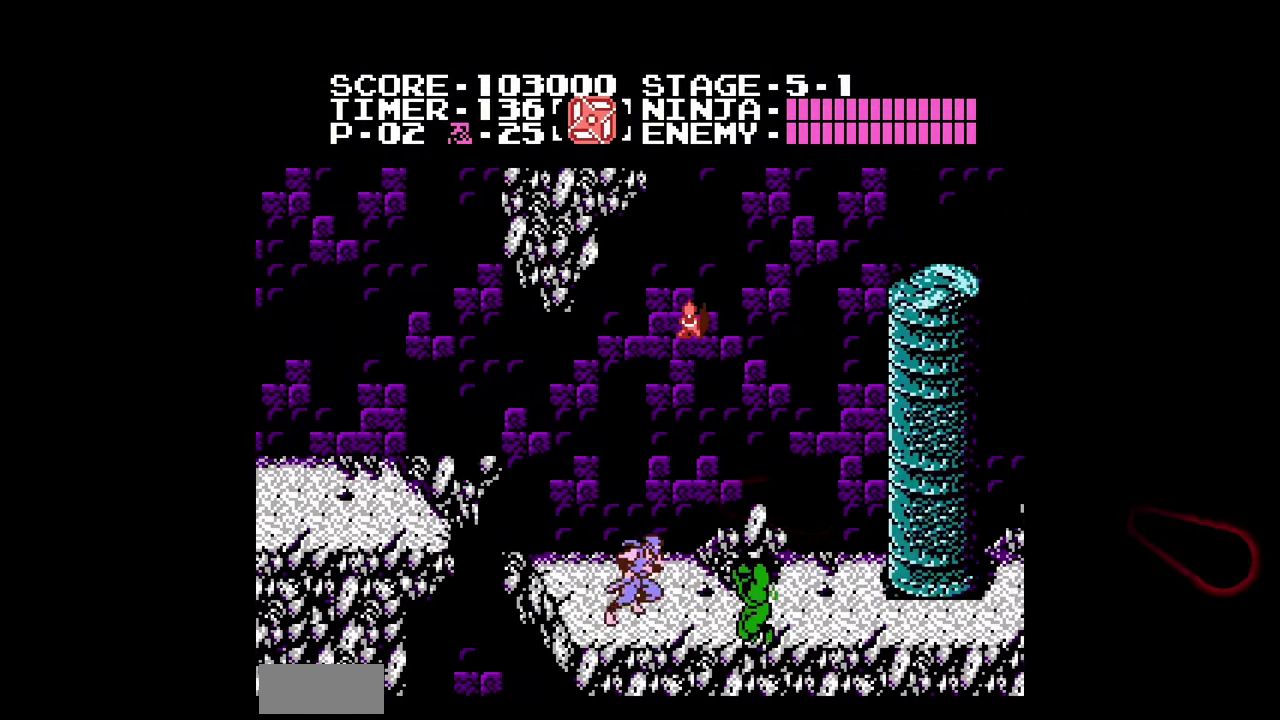
{"buttons": ["A", "DPAD_RIGHT"], "events": [[467, "A", "down"]]}
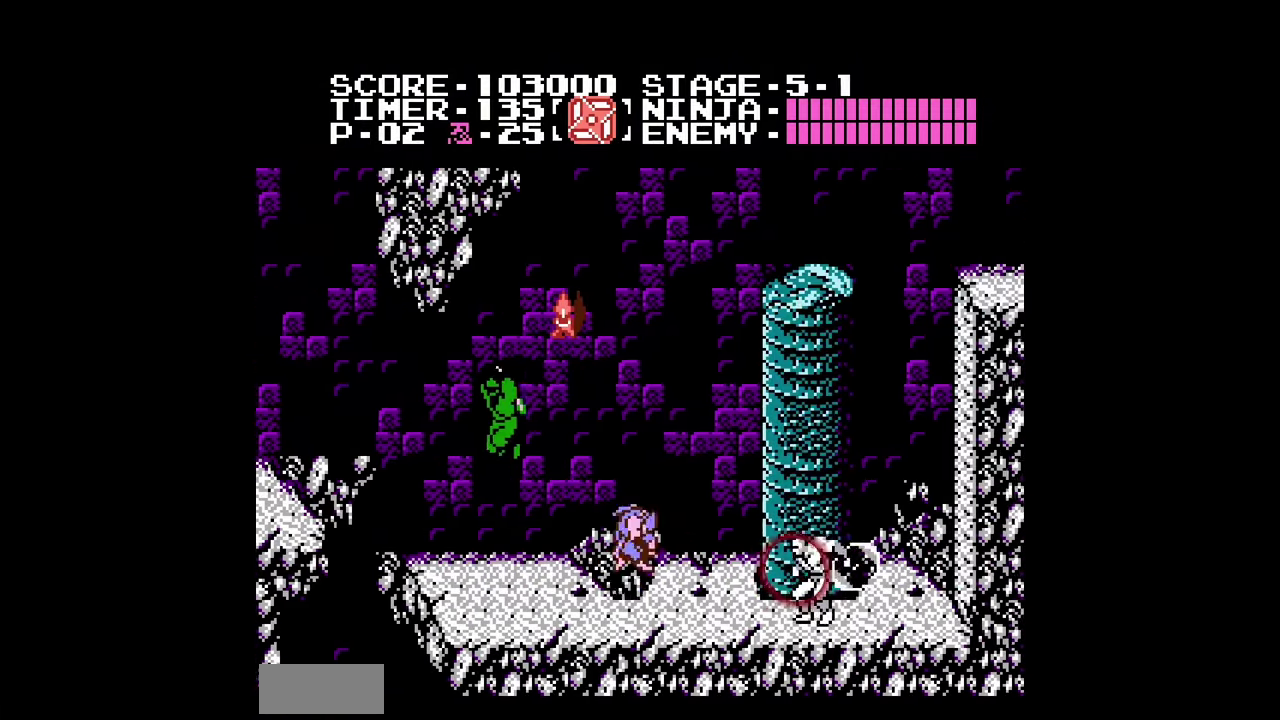
{"buttons": ["A", "DPAD_LEFT"], "events": [[467, "DPAD_RIGHT", "up"], [500, "DPAD_LEFT", "down"]]}
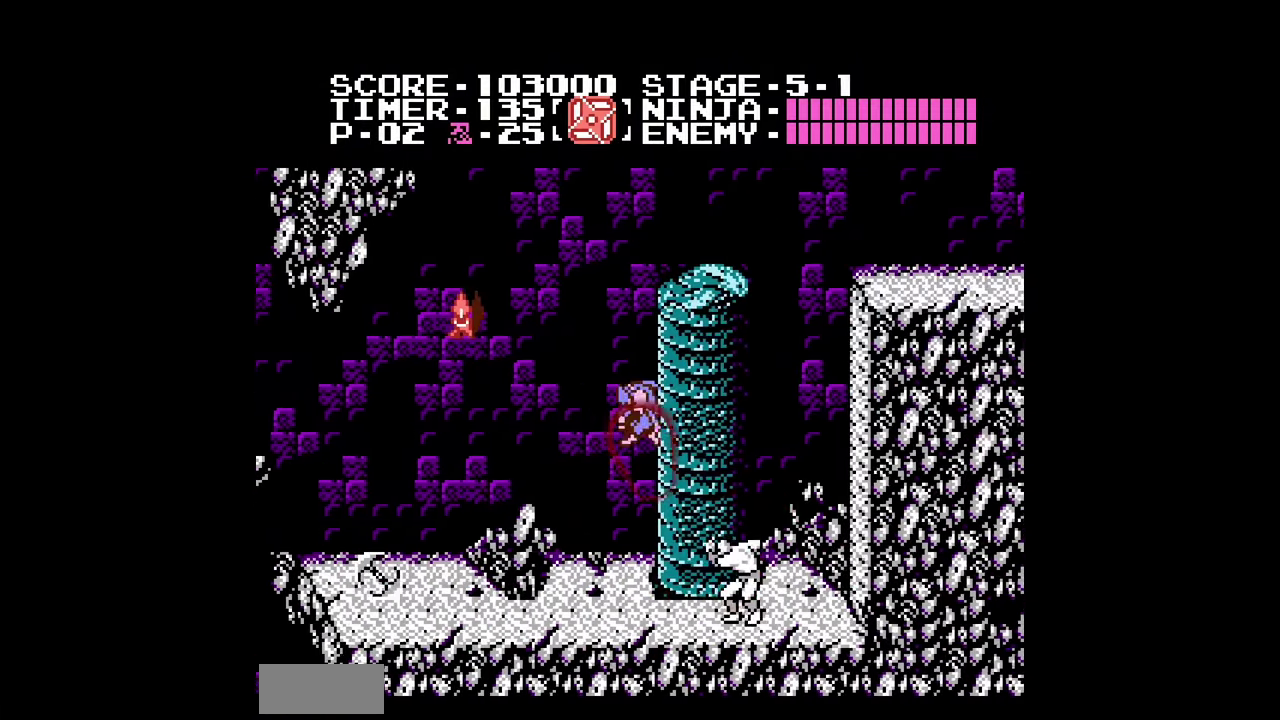
{"buttons": ["A", "DPAD_UP"], "events": [[33, "DPAD_LEFT", "up"], [33, "DPAD_RIGHT", "down"], [33, "DPAD_UP", "down"], [233, "DPAD_RIGHT", "up"], [267, "DPAD_RIGHT", "down"], [267, "DPAD_UP", "up"], [300, "DPAD_UP", "down"], [433, "DPAD_RIGHT", "up"], [467, "DPAD_LEFT", "down"], [467, "DPAD_UP", "up"], [500, "DPAD_LEFT", "up"], [500, "DPAD_UP", "down"]]}
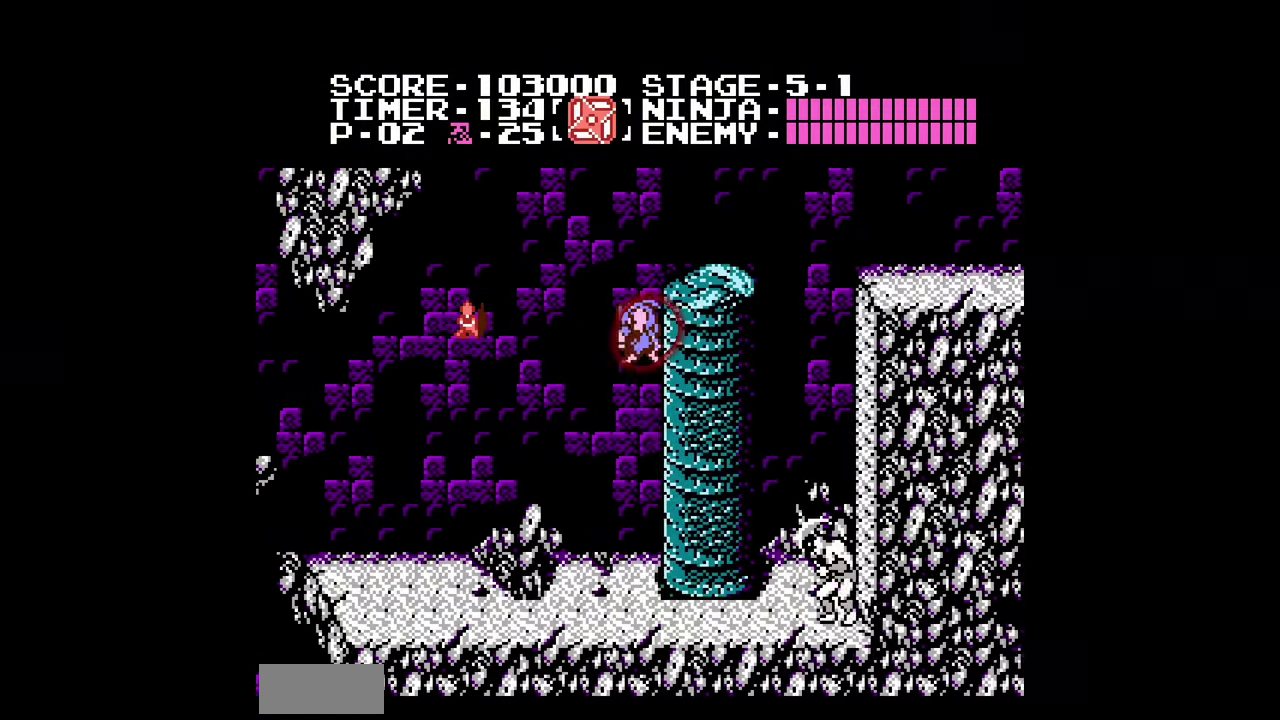
{"buttons": ["A", "DPAD_UP", "DPAD_RIGHT"], "events": [[67, "DPAD_RIGHT", "down"], [167, "DPAD_RIGHT", "up"], [267, "DPAD_RIGHT", "down"]]}
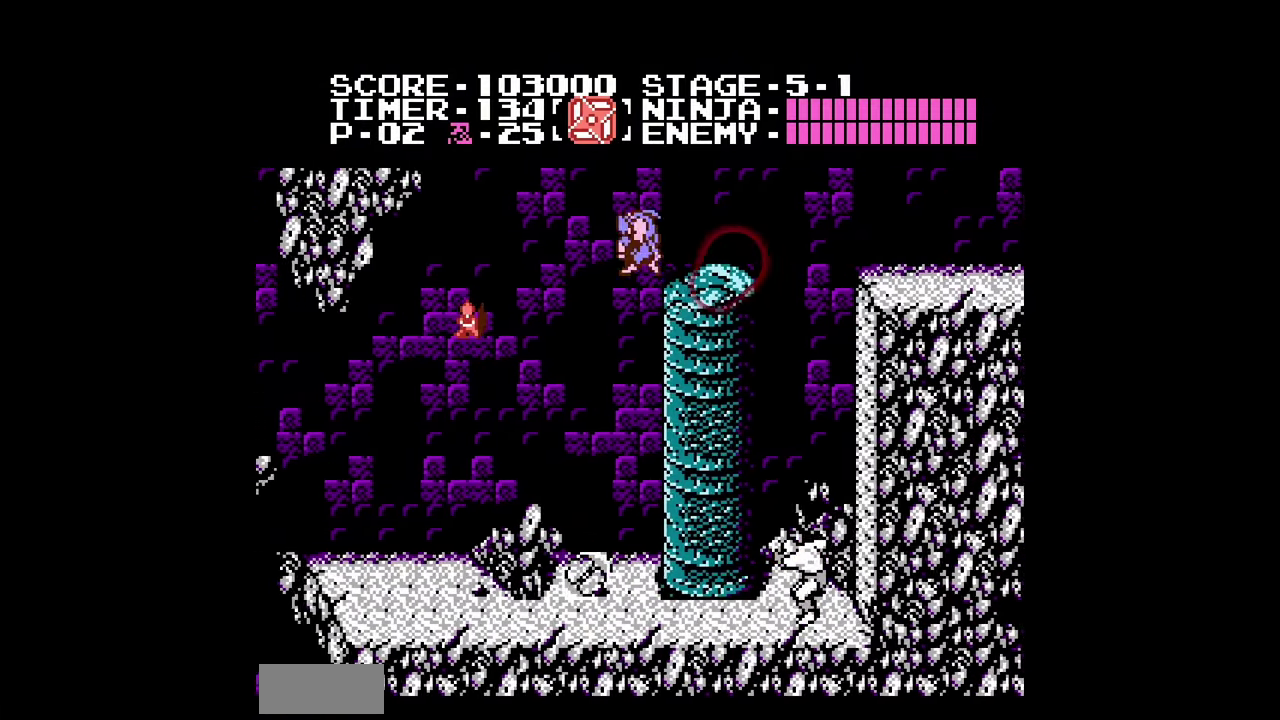
{"buttons": ["DPAD_RIGHT"], "events": [[133, "DPAD_UP", "up"], [333, "A", "up"]]}
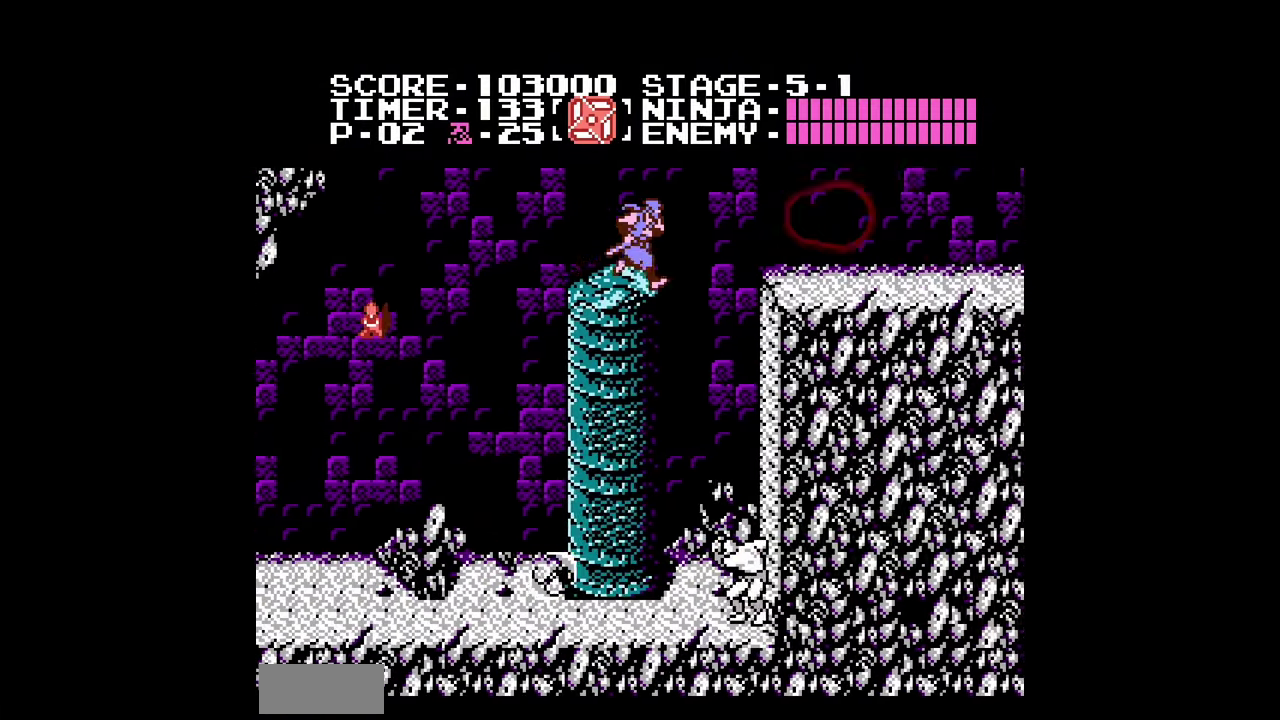
{"buttons": ["DPAD_RIGHT"], "events": [[33, "A", "down"], [100, "A", "up"]]}
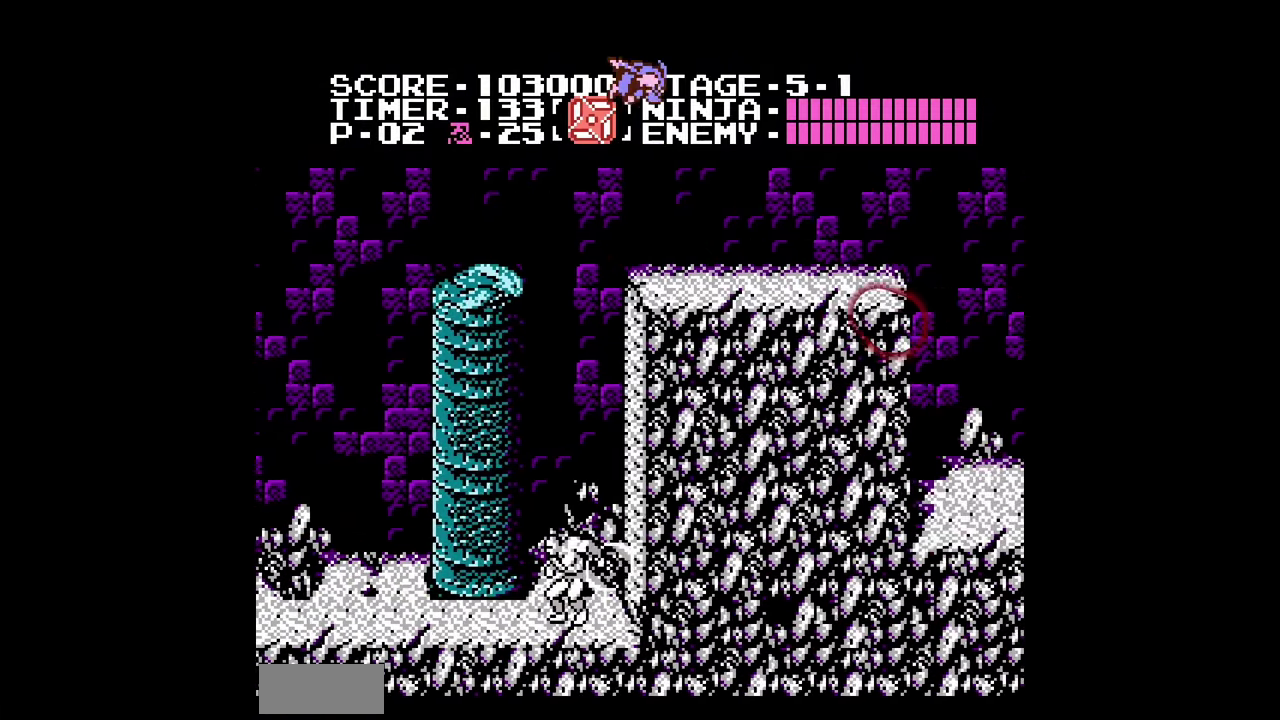
{"buttons": ["DPAD_RIGHT"], "events": []}
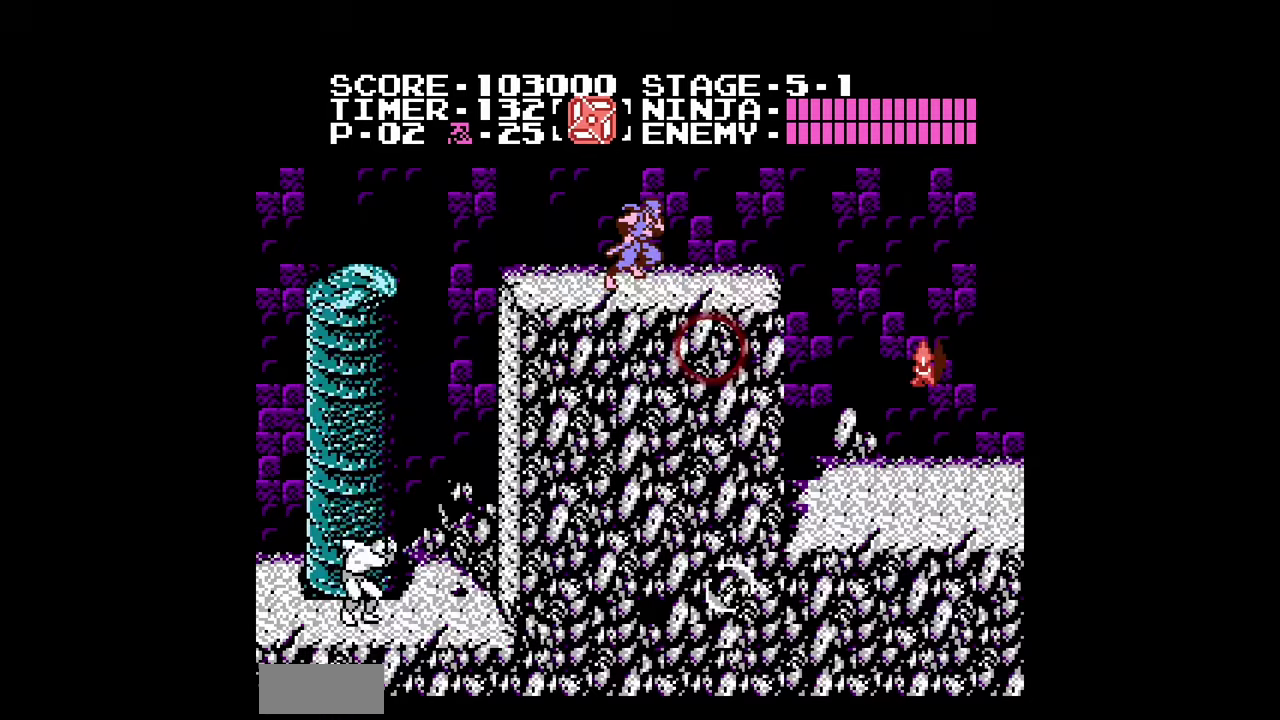
{"buttons": ["DPAD_RIGHT"], "events": []}
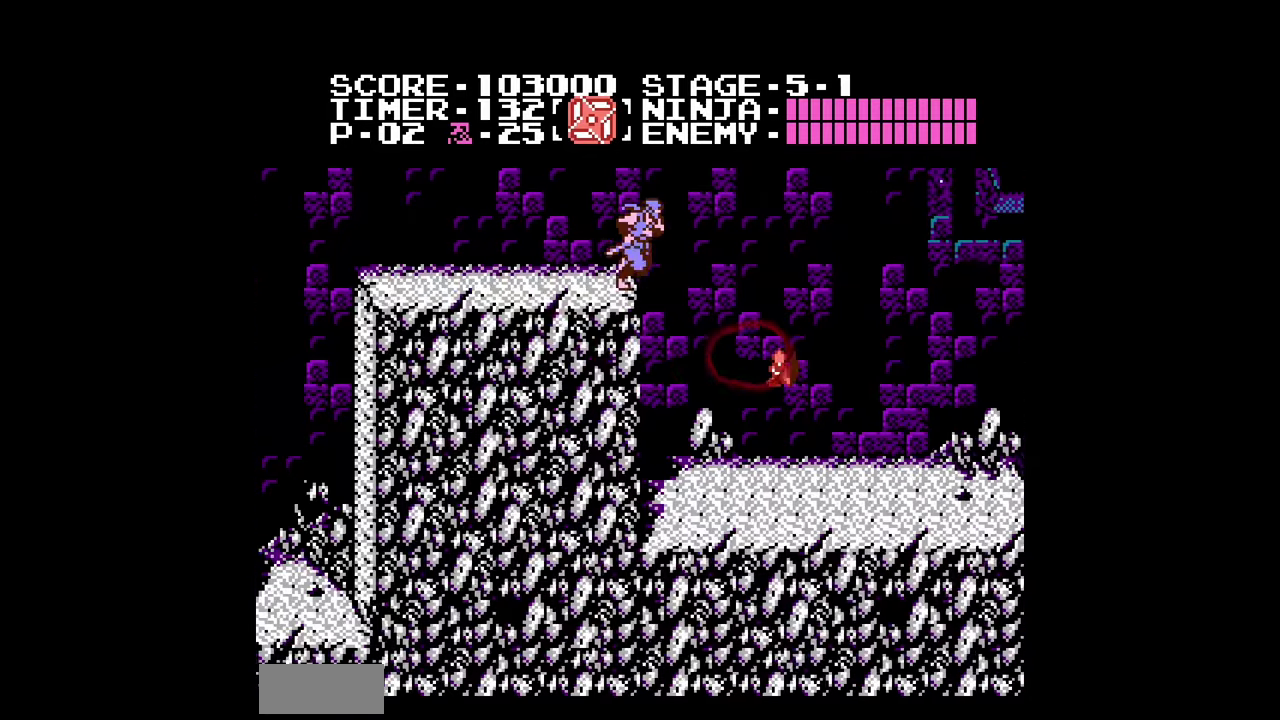
{"buttons": ["B", "DPAD_RIGHT"], "events": [[467, "B", "down"]]}
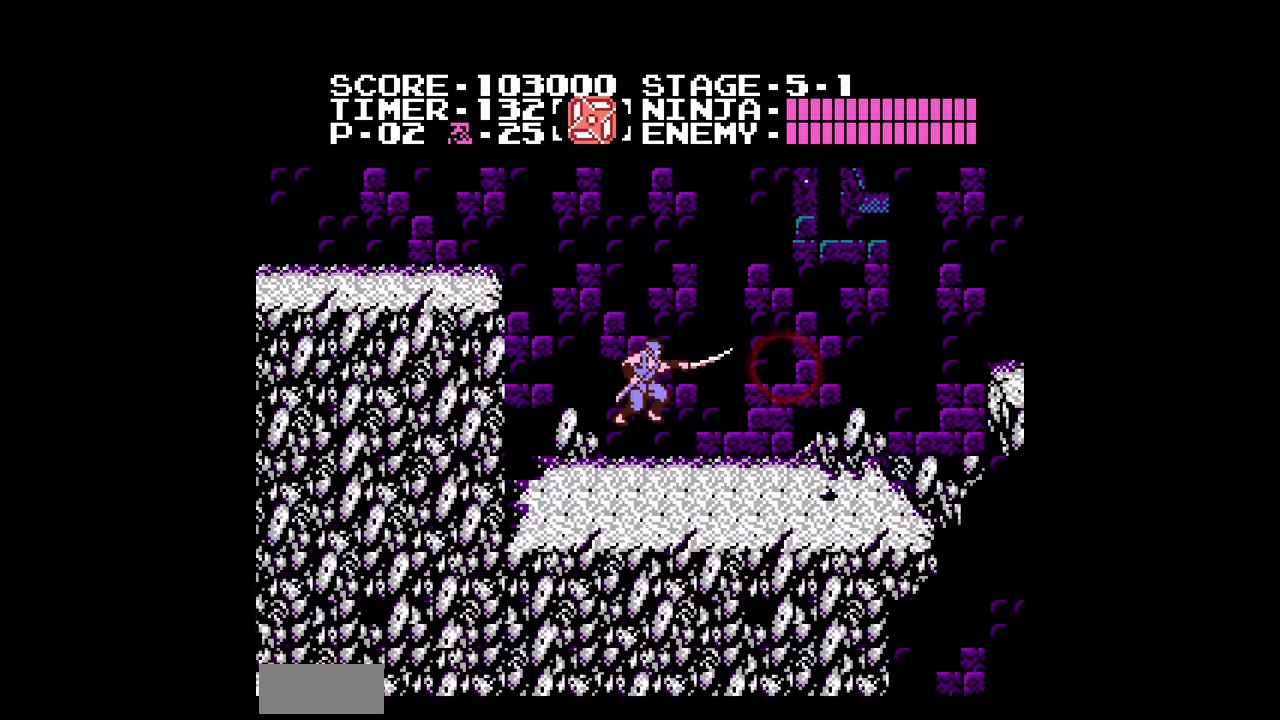
{"buttons": ["DPAD_RIGHT"], "events": [[67, "B", "up"]]}
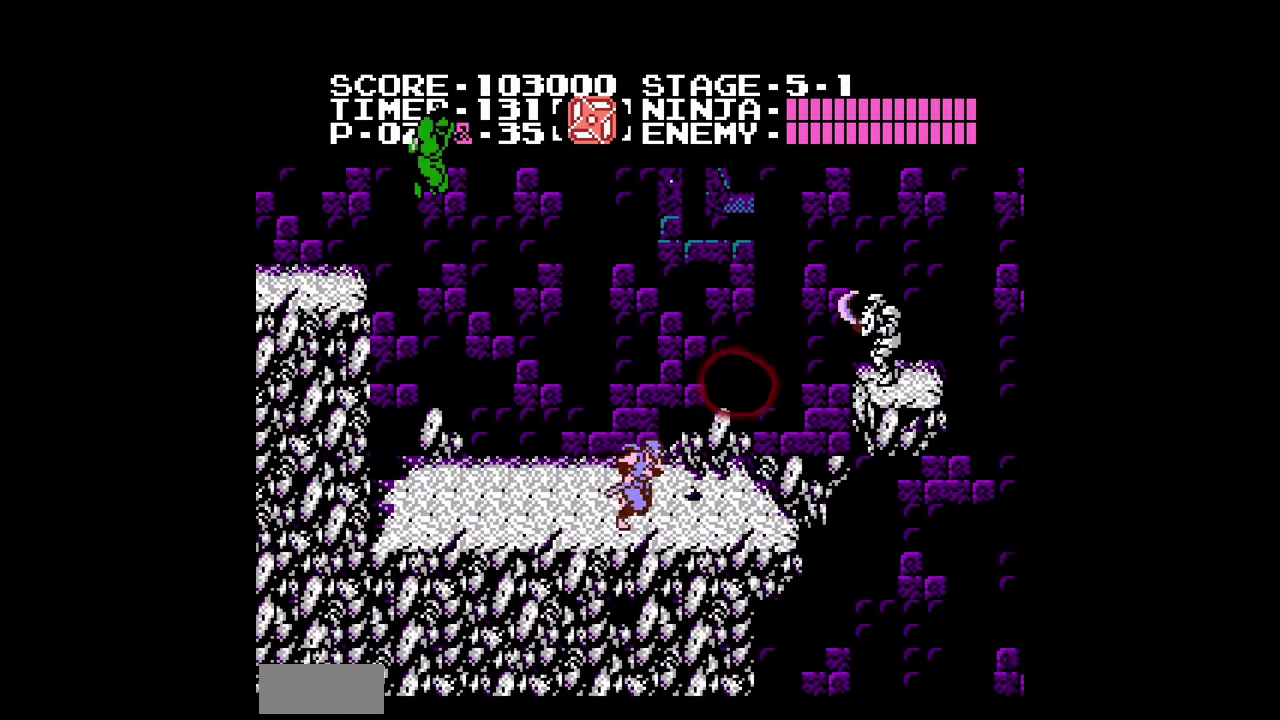
{"buttons": ["A", "DPAD_RIGHT"], "events": [[467, "A", "down"]]}
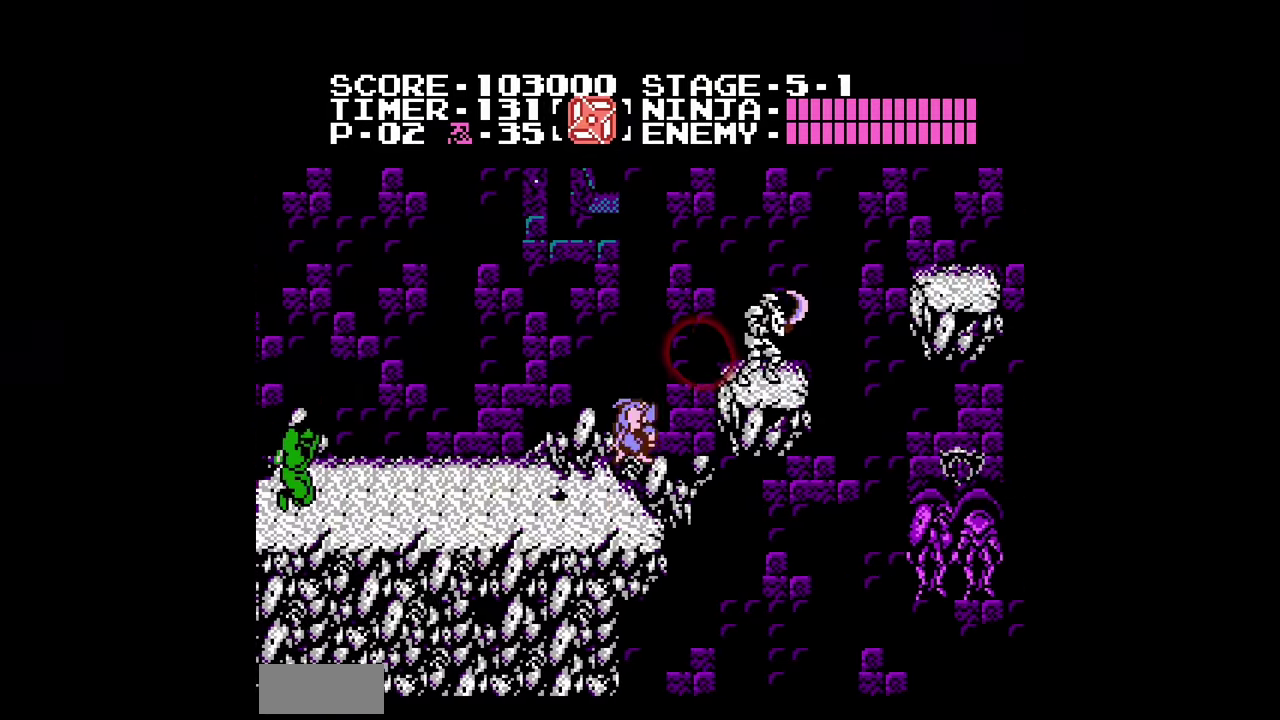
{"buttons": ["DPAD_RIGHT"], "events": [[200, "A", "up"]]}
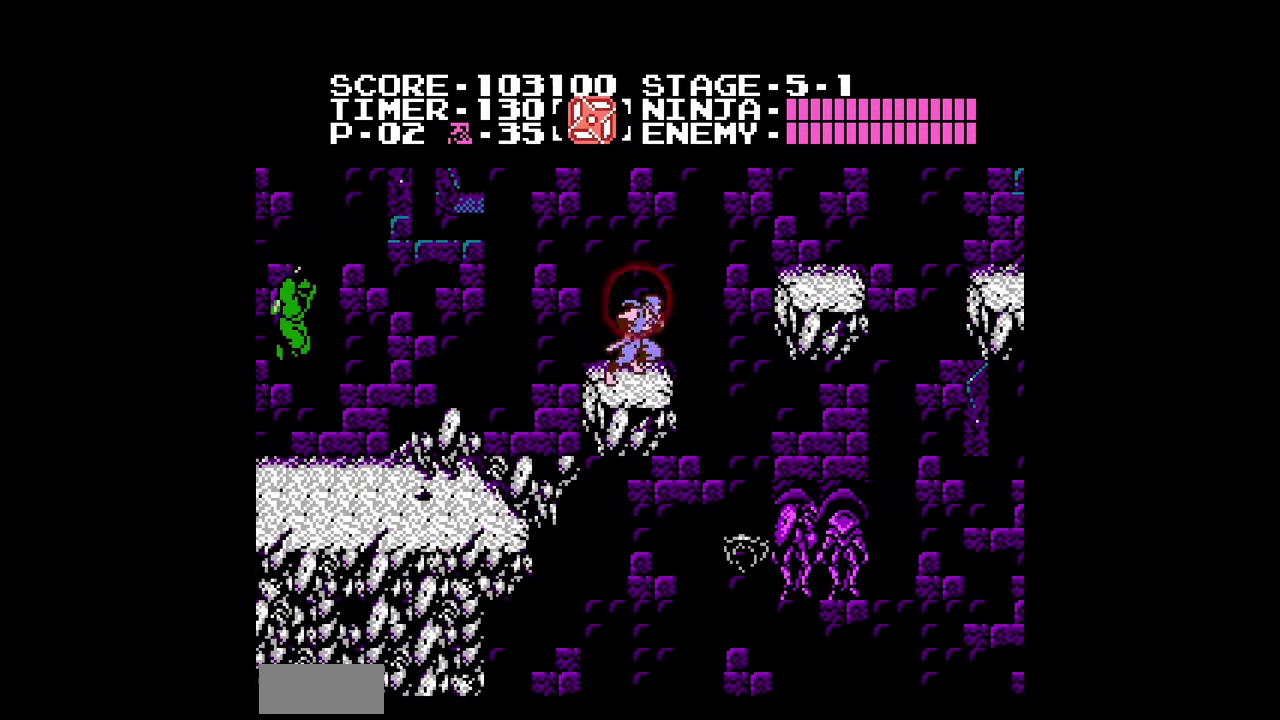
{"buttons": ["DPAD_RIGHT"], "events": [[67, "A", "down"], [167, "A", "up"]]}
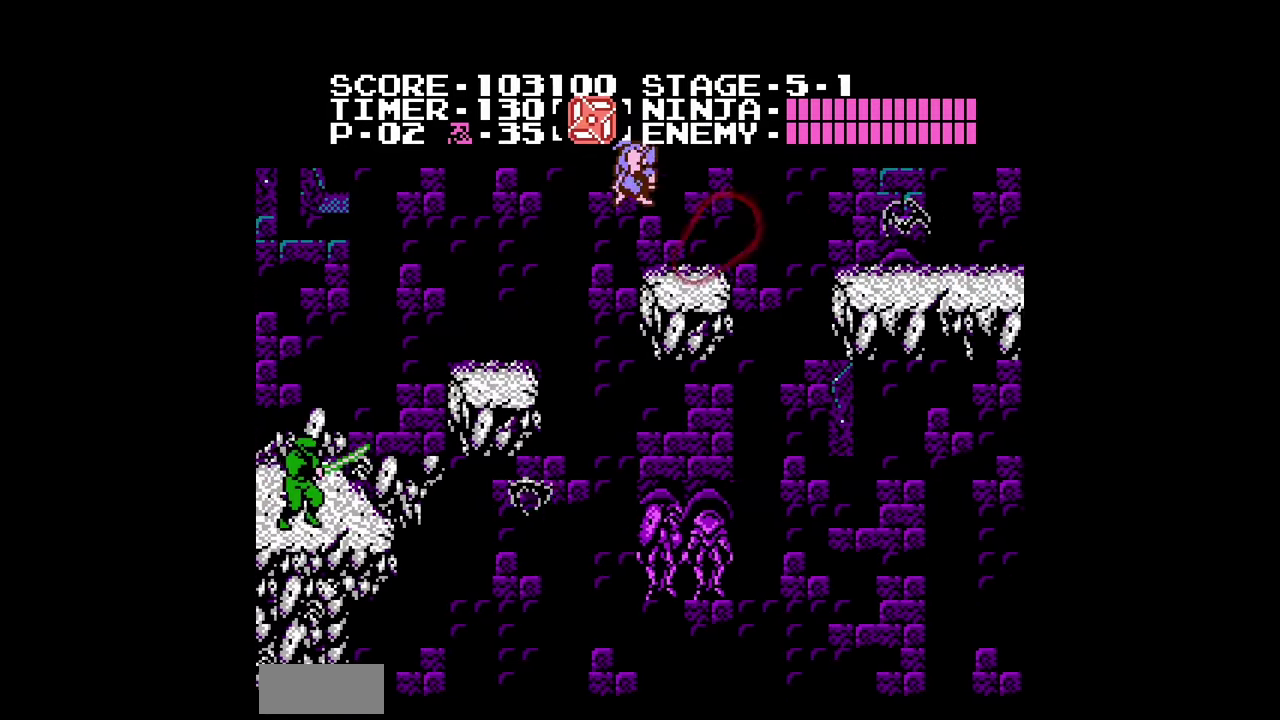
{"buttons": ["DPAD_RIGHT"], "events": [[333, "A", "down"], [367, "B", "down"], [433, "A", "up"], [433, "B", "up"]]}
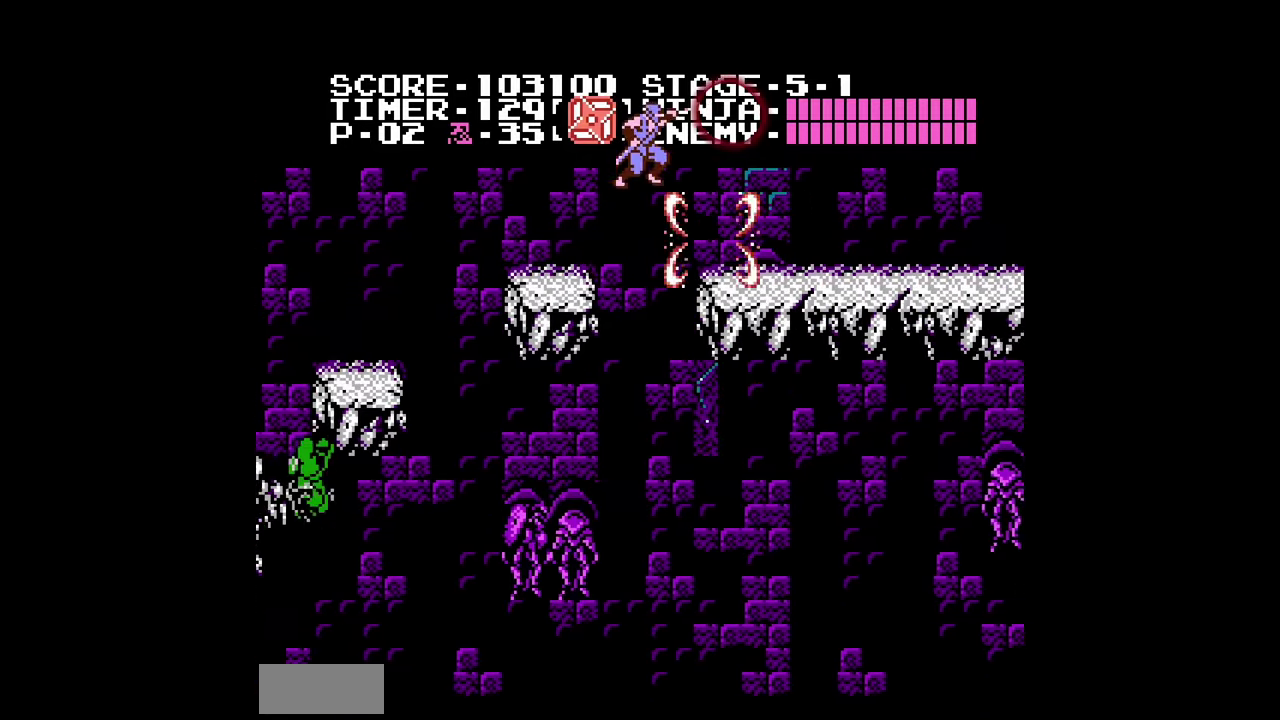
{"buttons": ["DPAD_RIGHT"], "events": []}
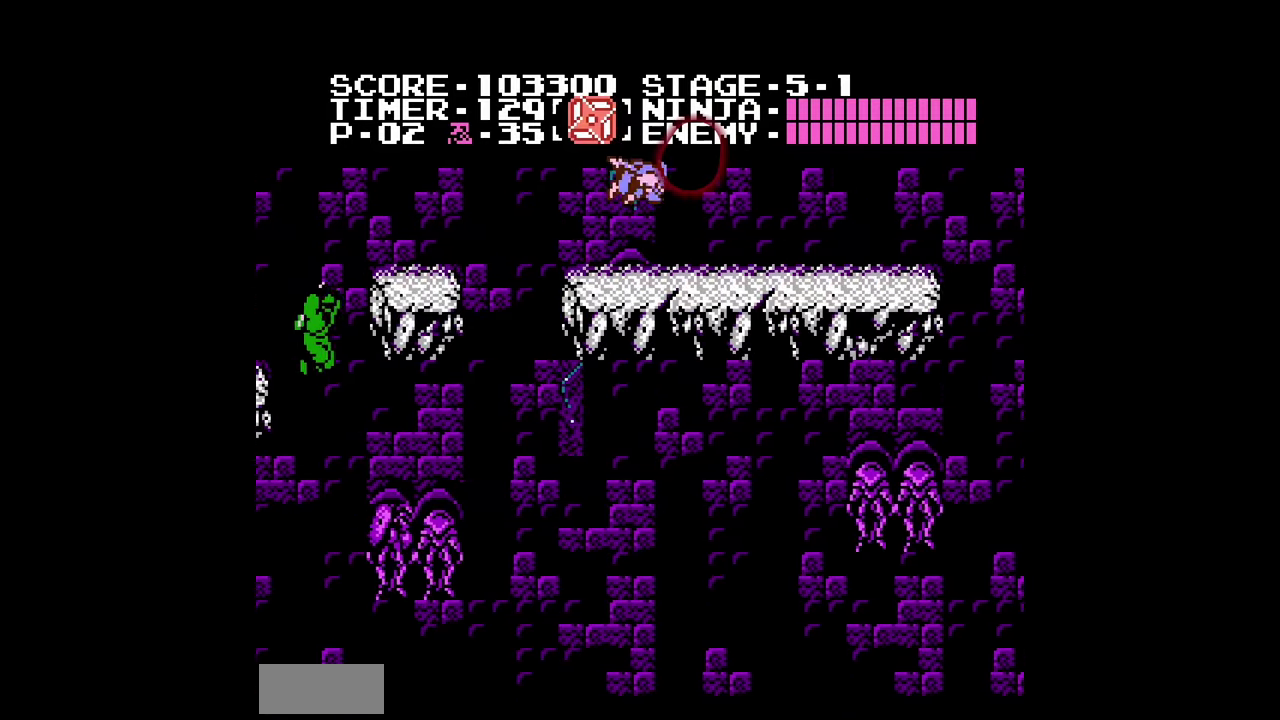
{"buttons": ["DPAD_RIGHT"], "events": []}
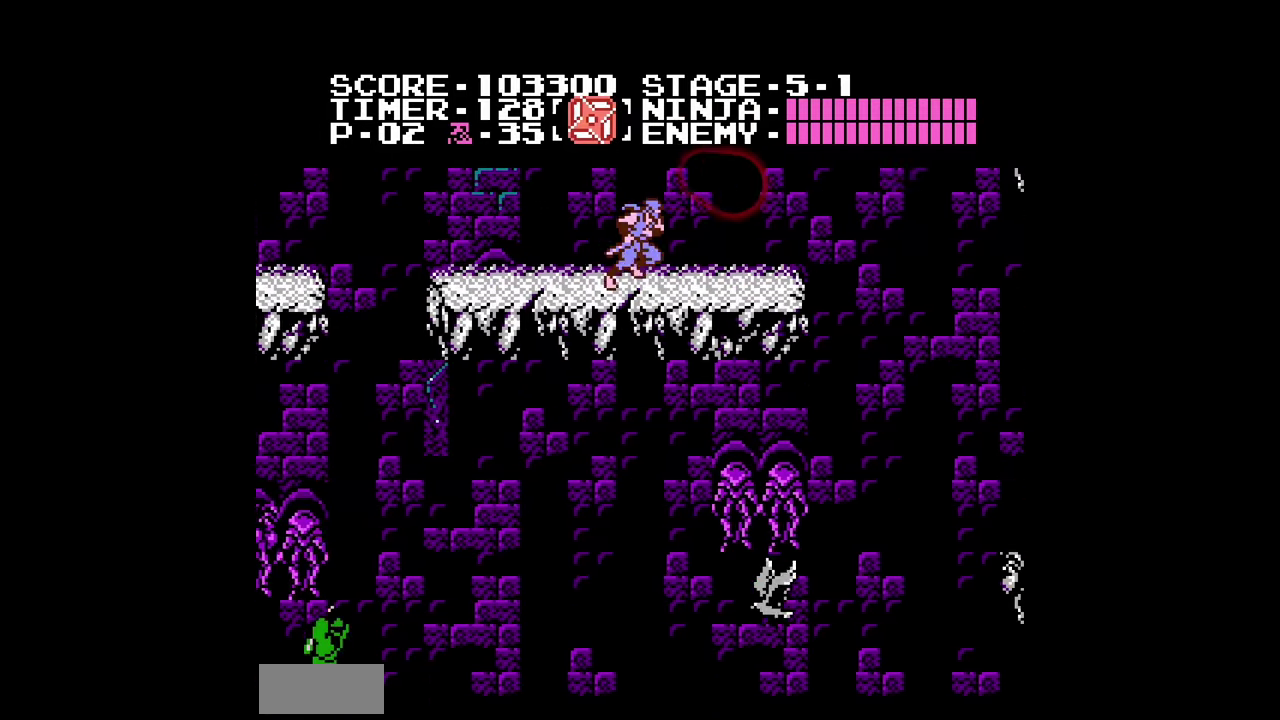
{"buttons": ["DPAD_RIGHT"], "events": []}
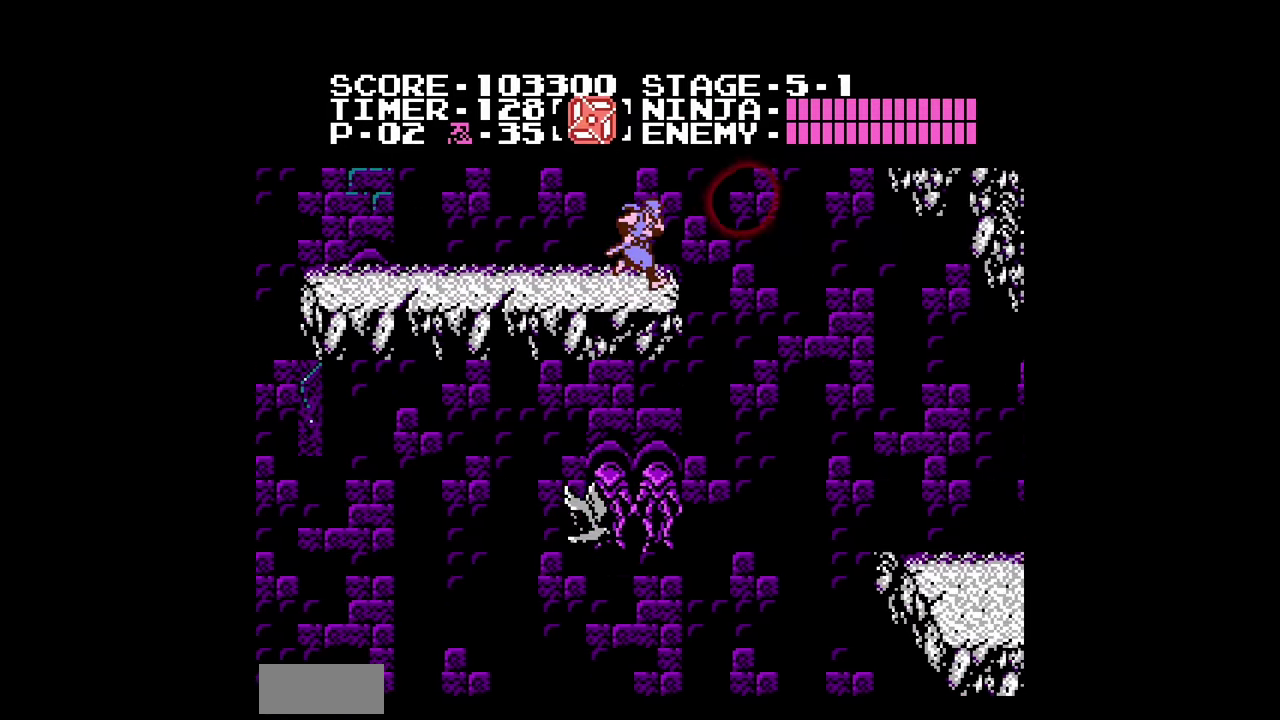
{"buttons": ["DPAD_RIGHT"], "events": [[133, "A", "down"], [200, "A", "up"]]}
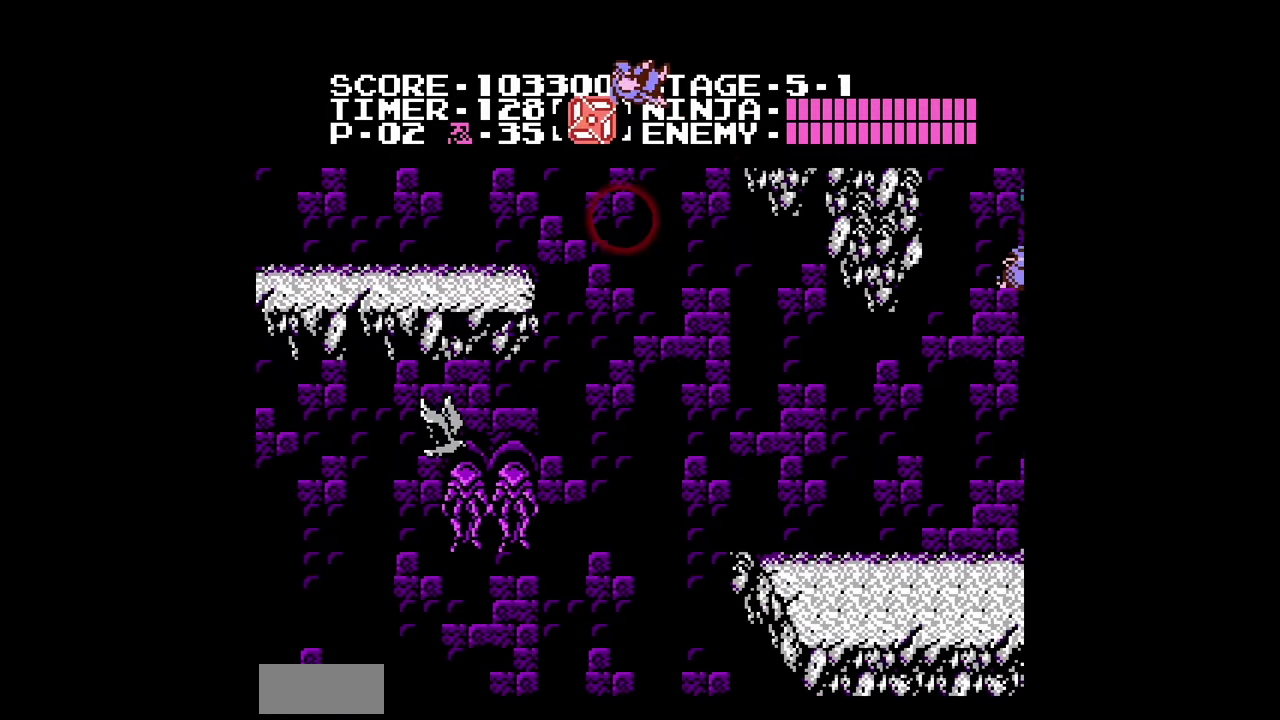
{"buttons": ["DPAD_RIGHT"], "events": []}
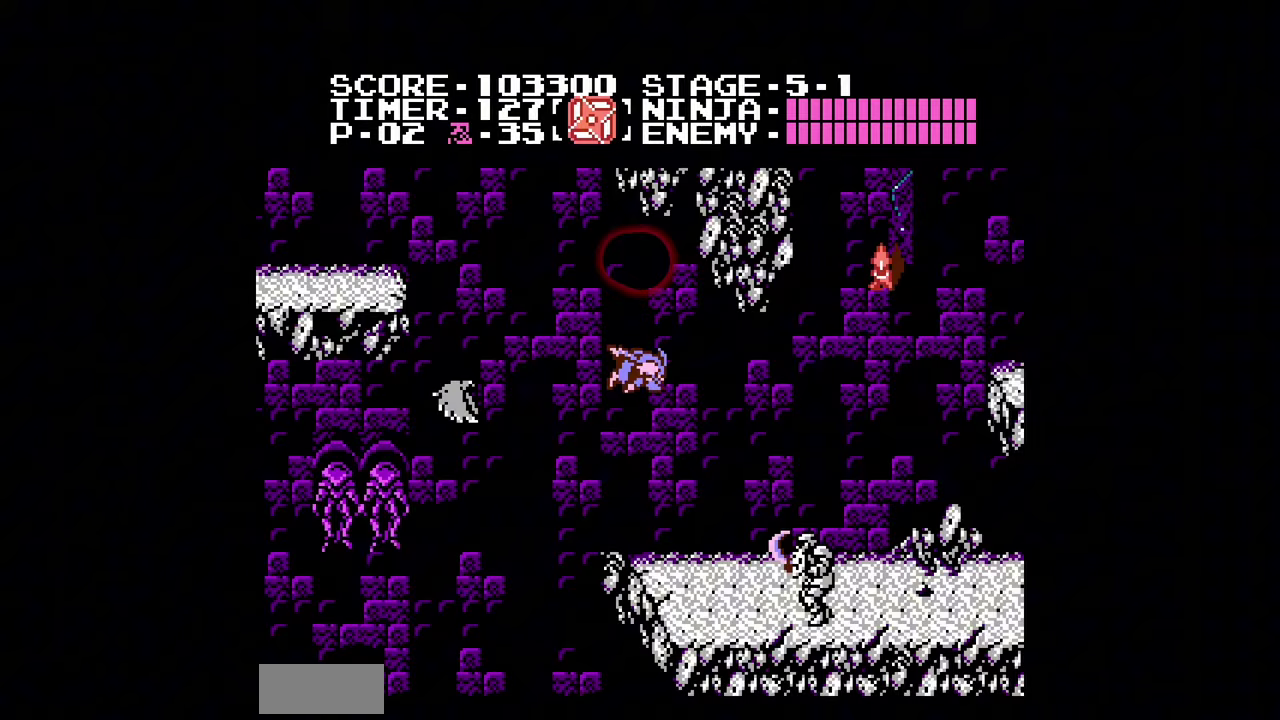
{"buttons": ["B"], "events": [[333, "B", "down"], [400, "DPAD_RIGHT", "up"]]}
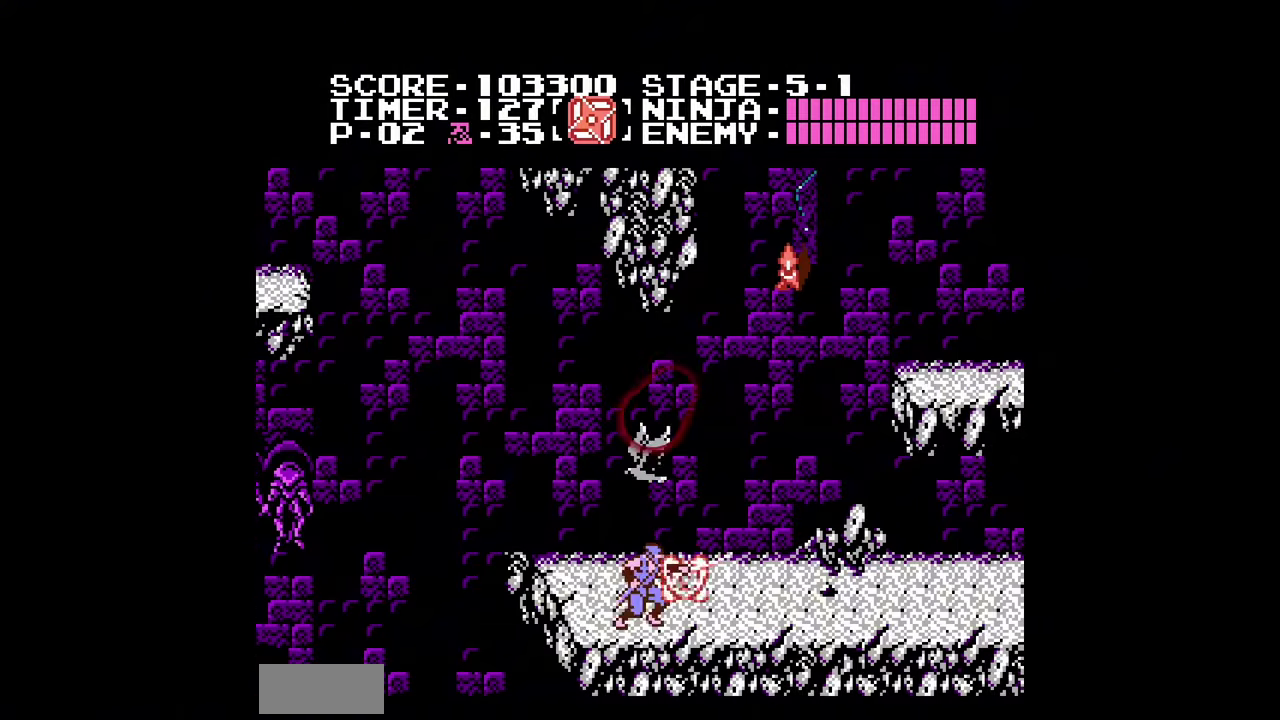
{"buttons": ["DPAD_RIGHT"], "events": [[133, "B", "up"], [133, "DPAD_RIGHT", "down"], [367, "A", "down"], [467, "A", "up"]]}
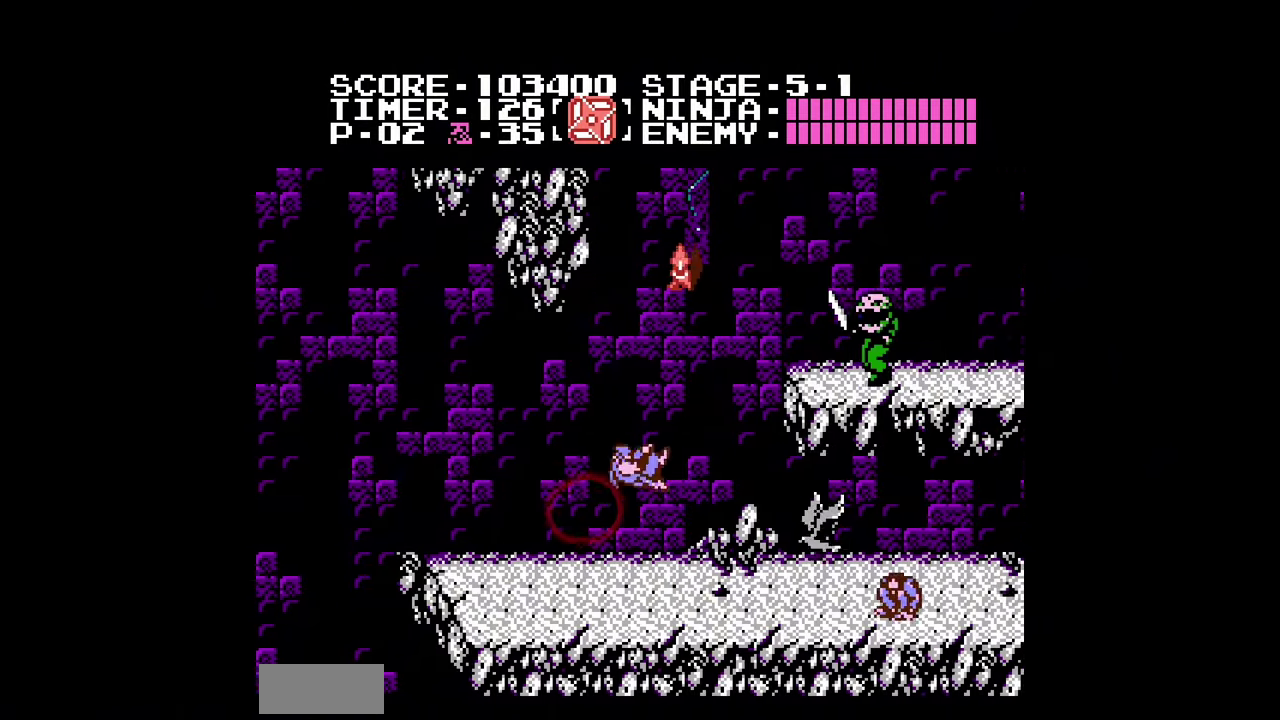
{"buttons": ["DPAD_RIGHT"], "events": []}
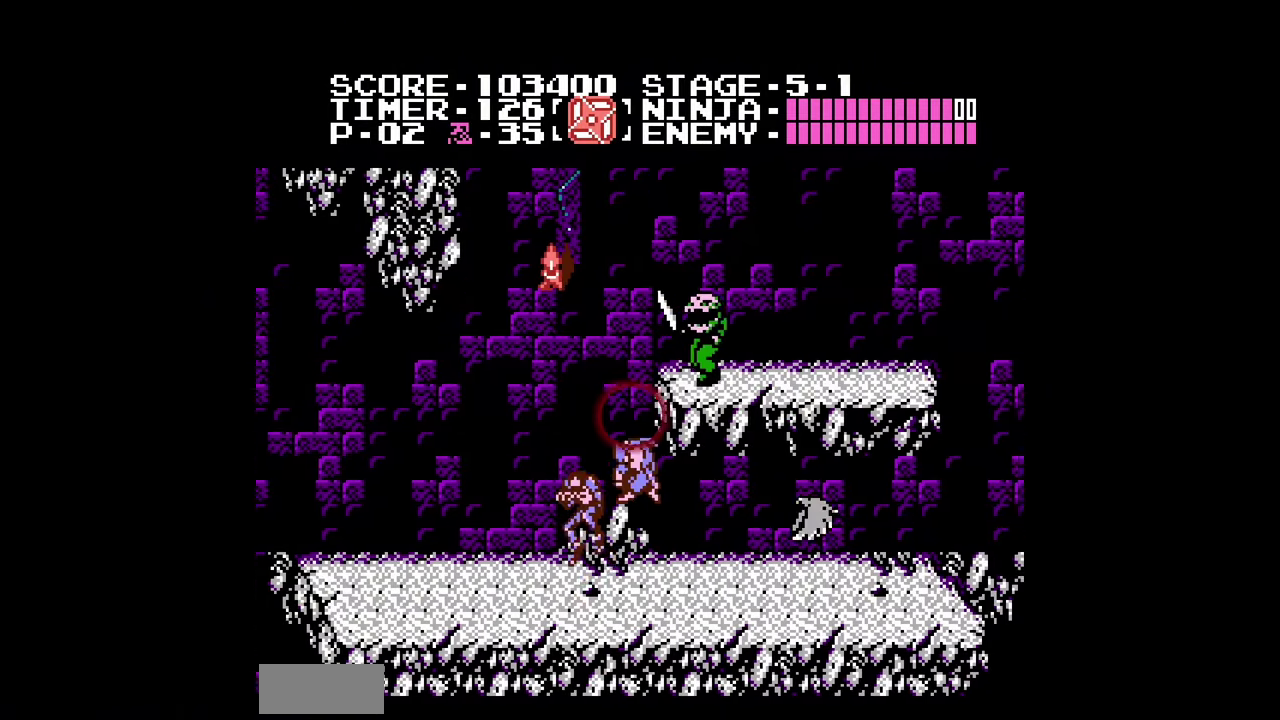
{"buttons": ["DPAD_RIGHT"], "events": [[200, "A", "down"], [367, "A", "up"]]}
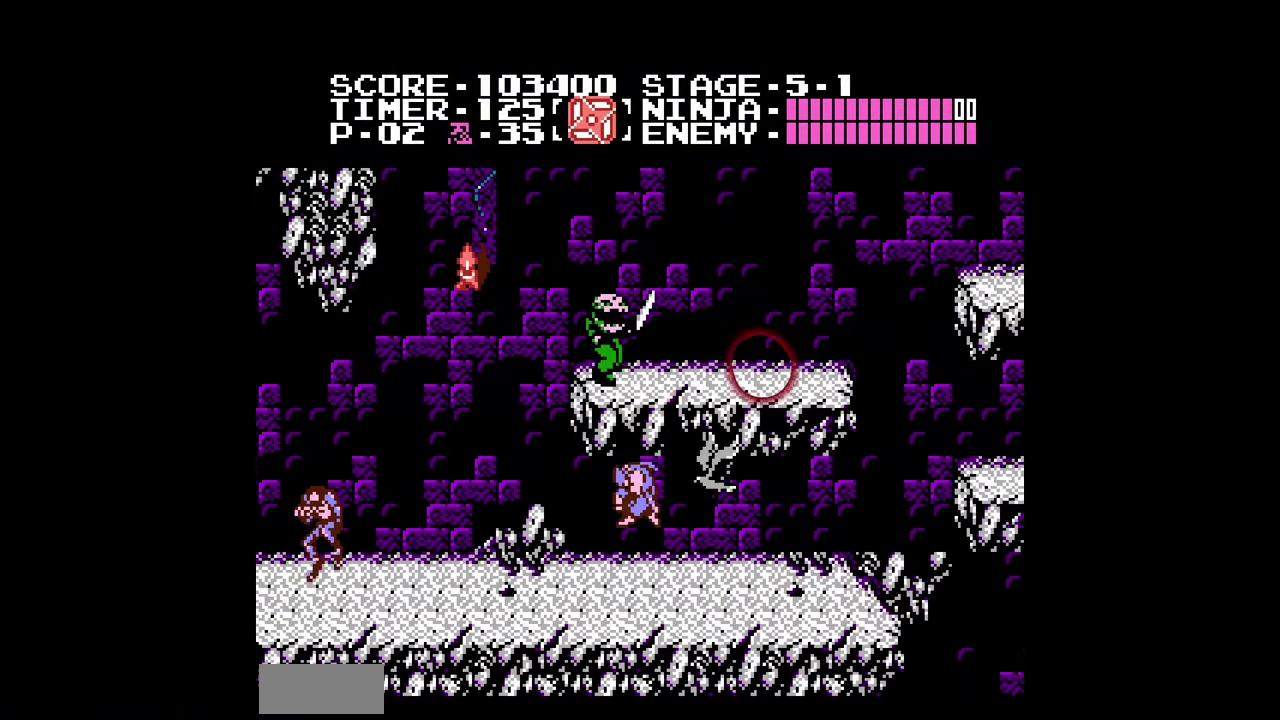
{"buttons": ["DPAD_RIGHT"], "events": []}